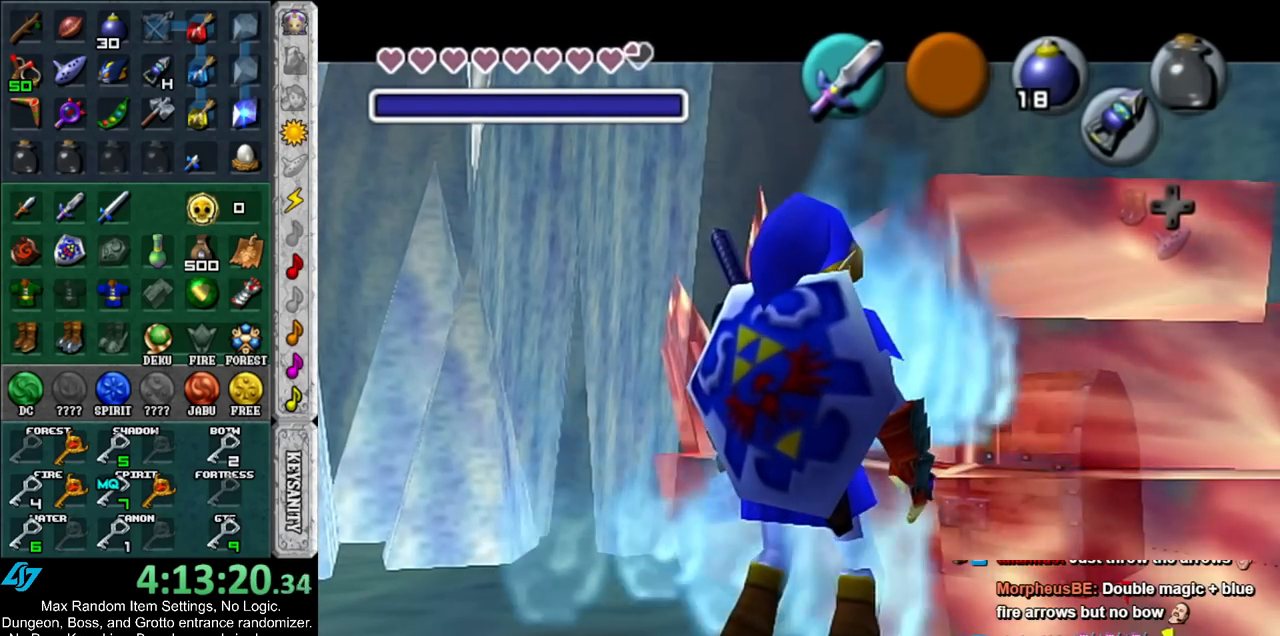
Gameplay with a controller (Nintendo layout); each line is a JSON object with the inputs held at the frame after it. "events" lists button and stick changes between this image and that frame as [ms after this image, input, new state], when the widget could be followed in between. Not read: L3 R3.
{"buttons": ["L1"], "left_stick": "center", "right_stick": "center", "events": [[100, "L1", "down"]]}
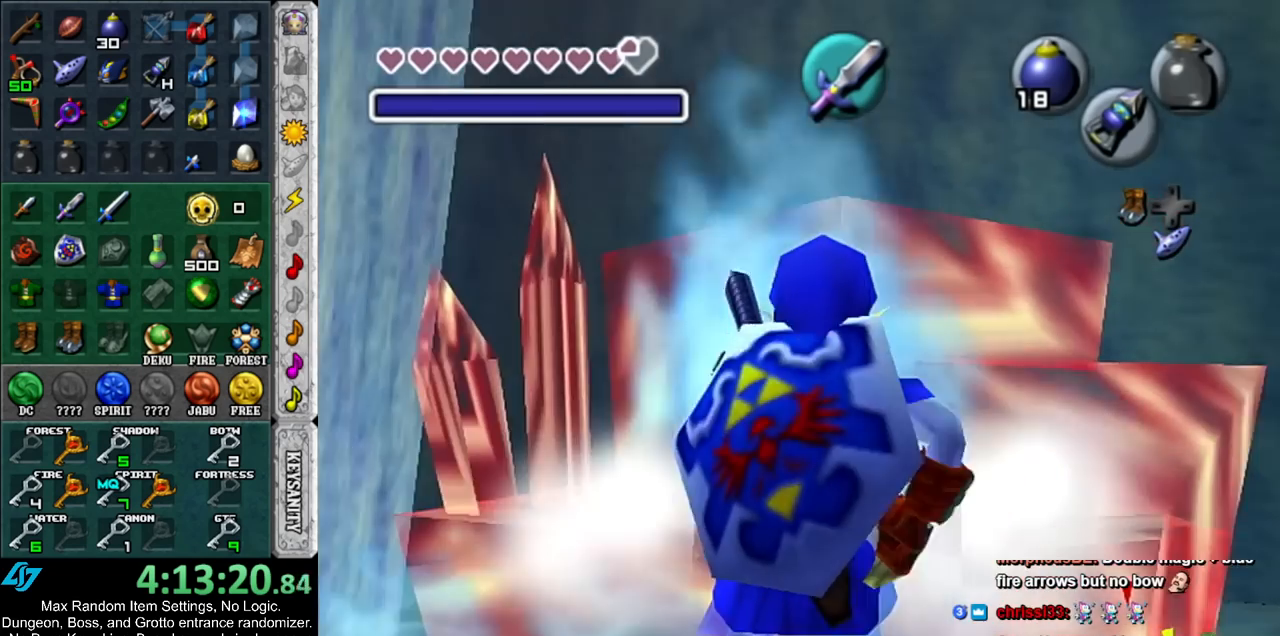
{"buttons": ["L1"], "left_stick": "center", "right_stick": "center", "events": []}
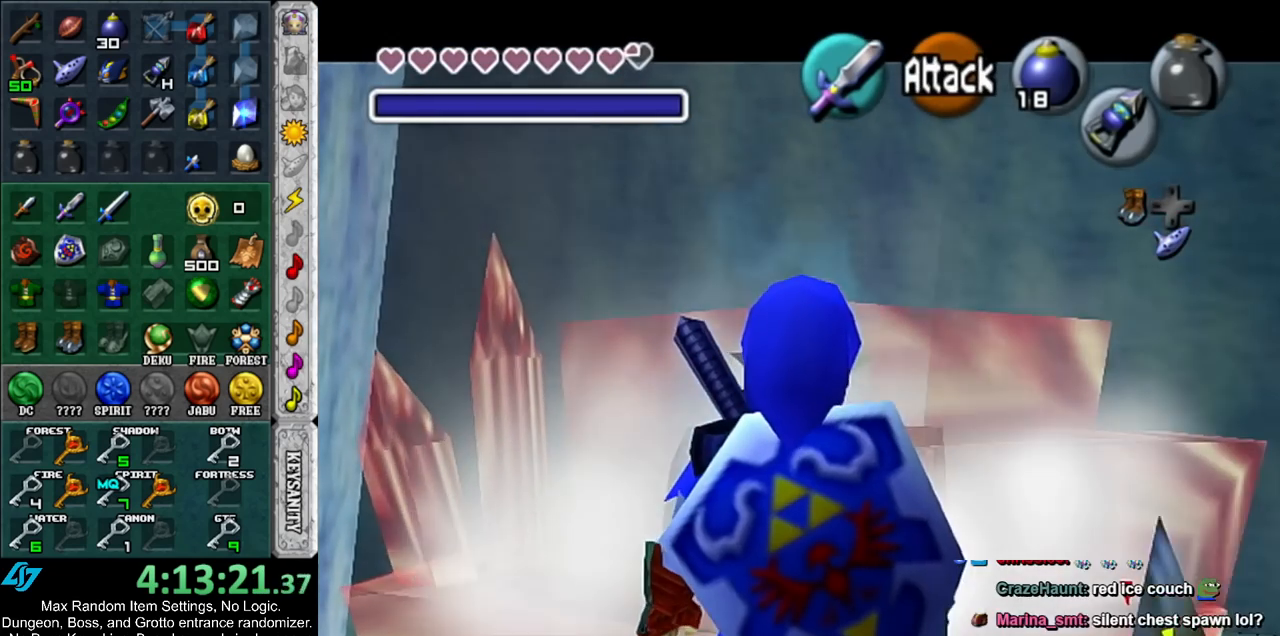
{"buttons": ["L1"], "left_stick": "center", "right_stick": "center", "events": []}
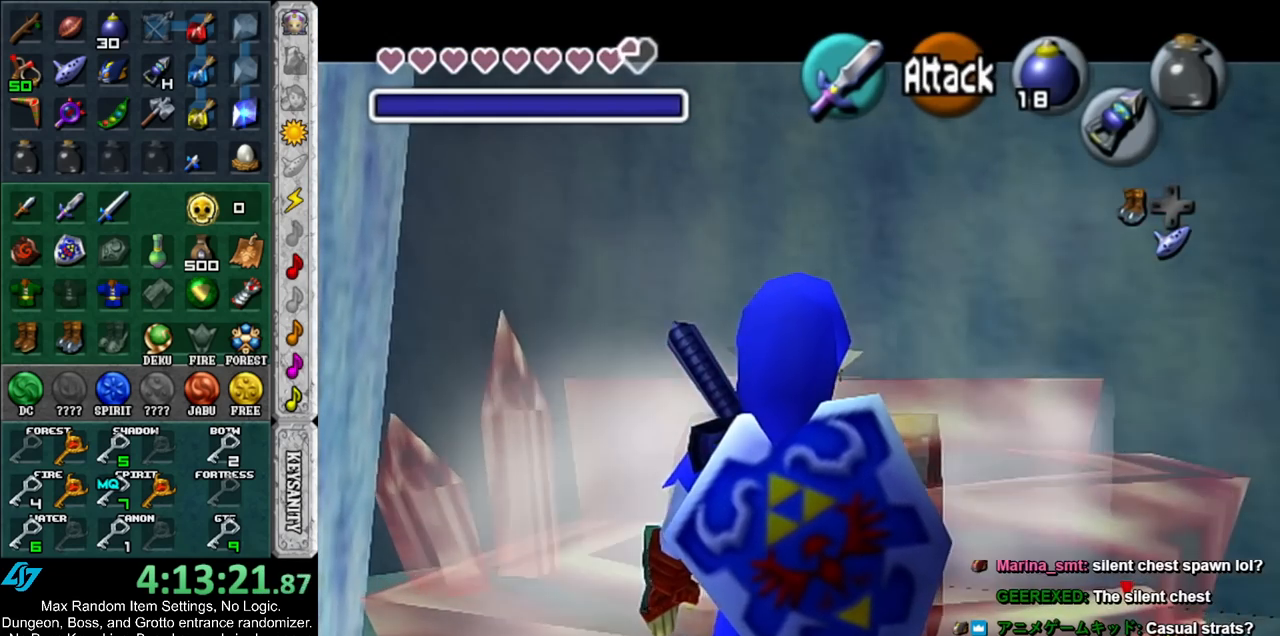
{"buttons": ["L1"], "left_stick": "center", "right_stick": "center", "events": []}
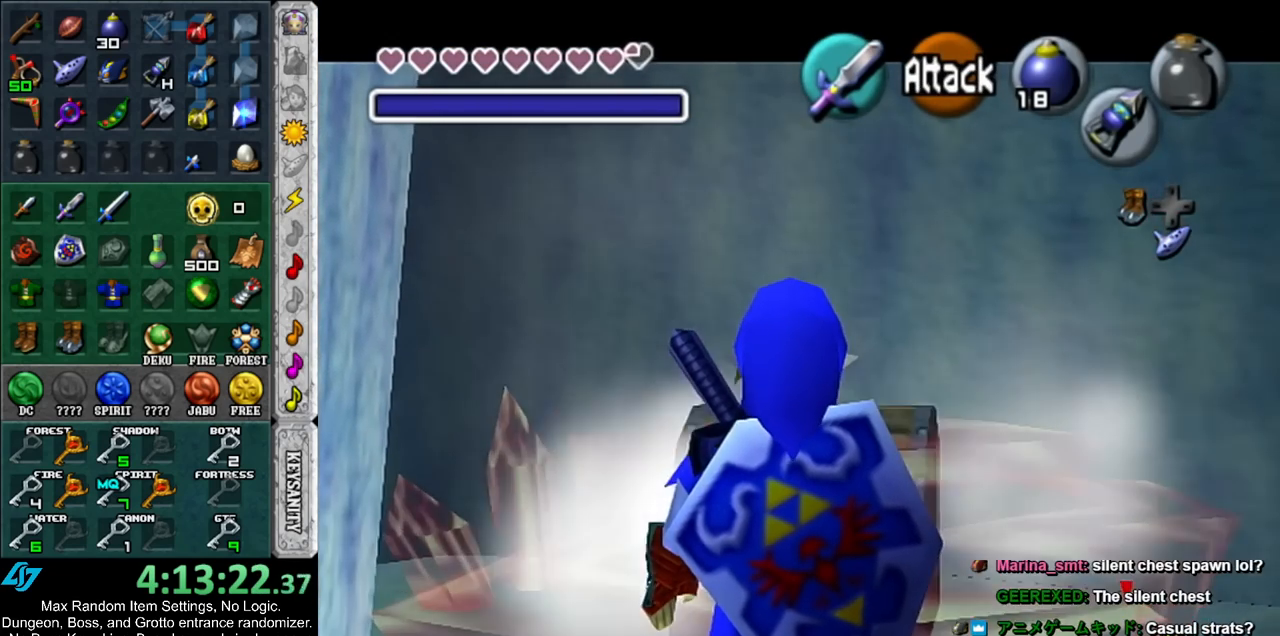
{"buttons": ["A", "L1"], "left_stick": "up", "right_stick": "center", "events": [[467, "A", "down"], [500, "left_stick", "up"]]}
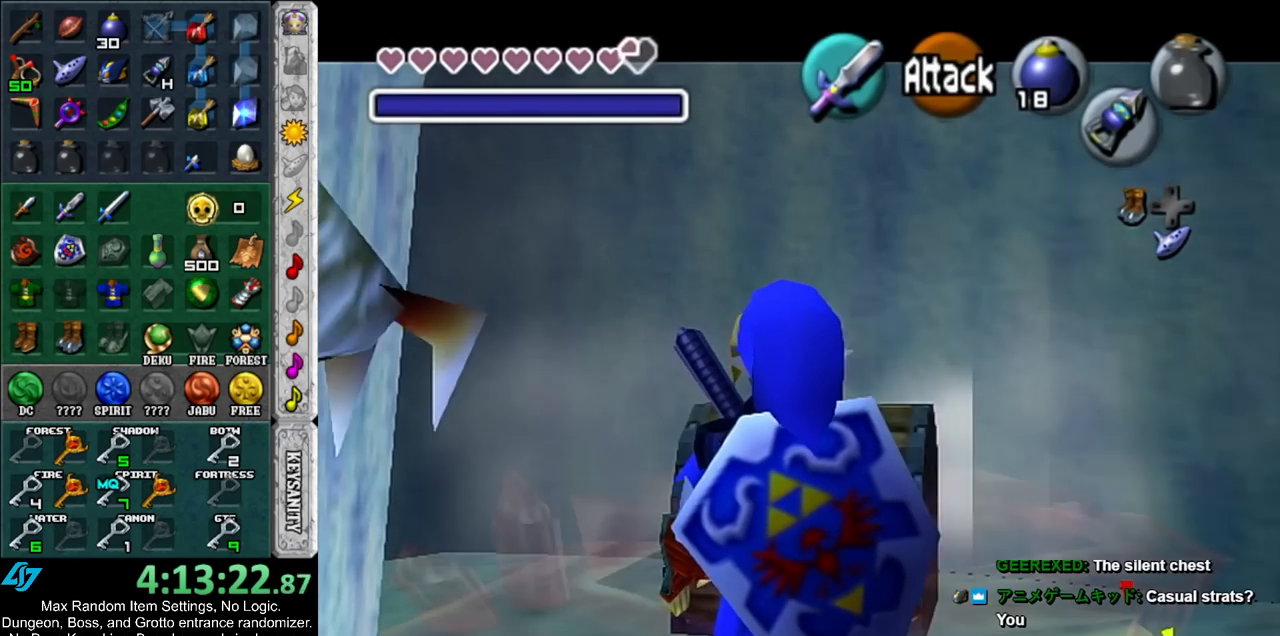
{"buttons": ["A"], "left_stick": "up", "right_stick": "center", "events": [[33, "L1", "up"], [67, "A", "up"], [167, "A", "down"], [217, "A", "up"], [317, "A", "down"], [400, "A", "up"], [500, "A", "down"]]}
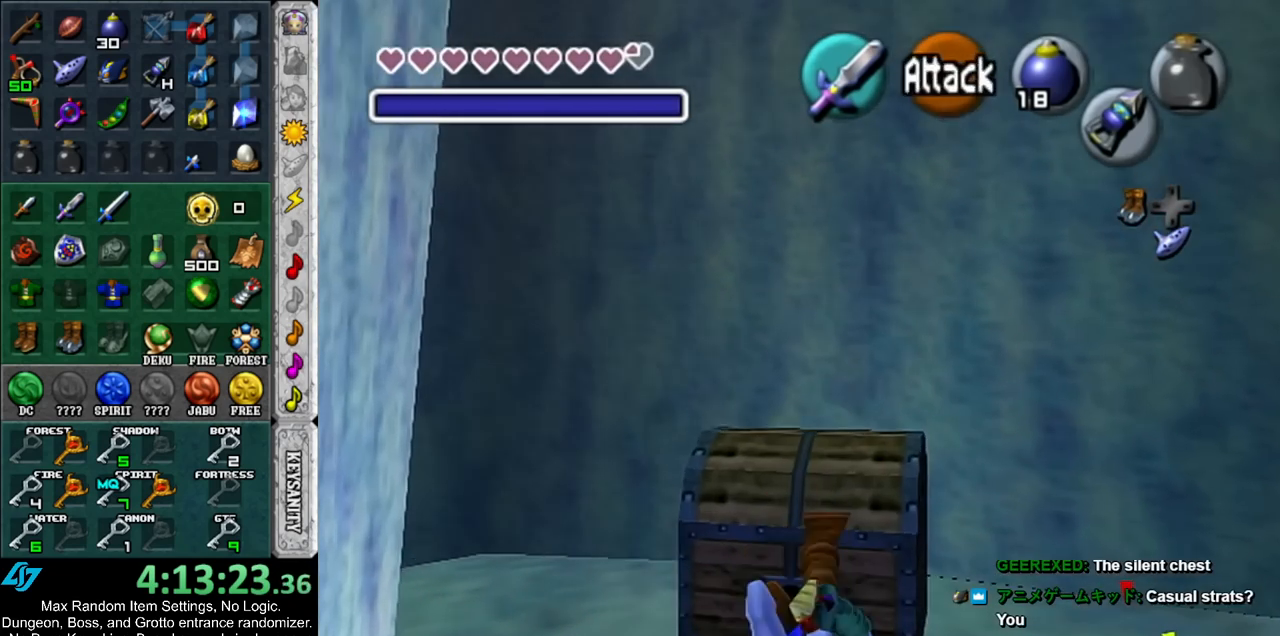
{"buttons": ["A"], "left_stick": "up", "right_stick": "center", "events": [[83, "A", "up"], [150, "A", "down"], [250, "A", "up"], [317, "A", "down"], [417, "A", "up"], [500, "A", "down"]]}
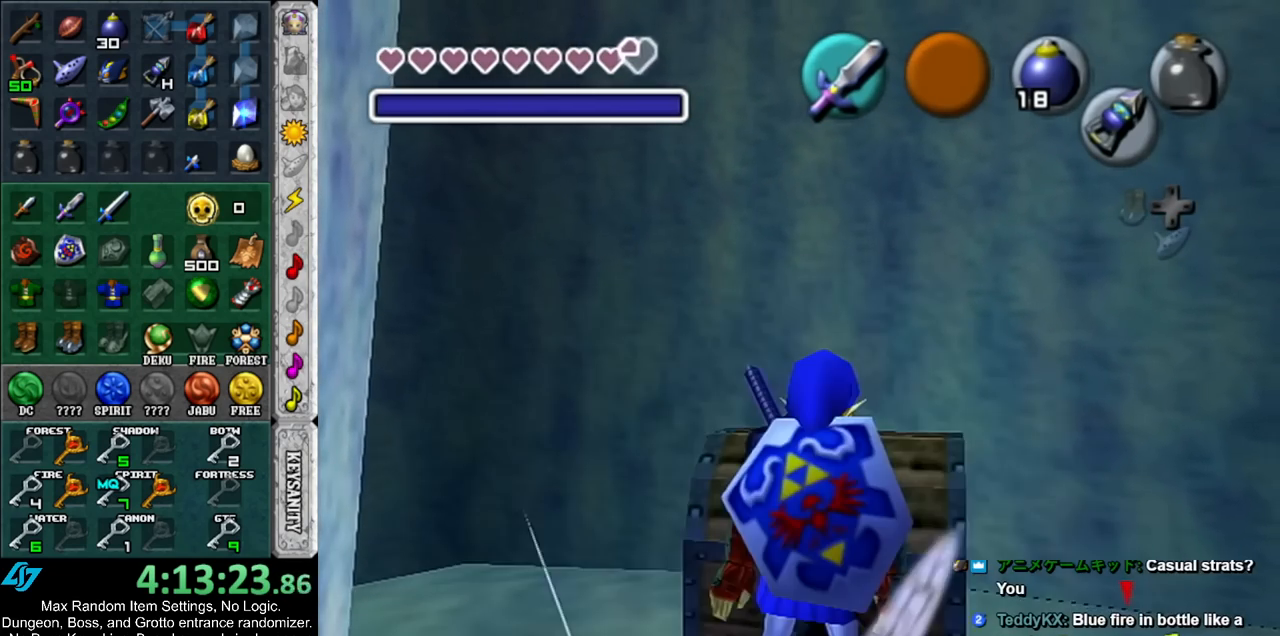
{"buttons": [], "left_stick": "center", "right_stick": "center", "events": [[67, "left_stick", "center"], [117, "A", "up"]]}
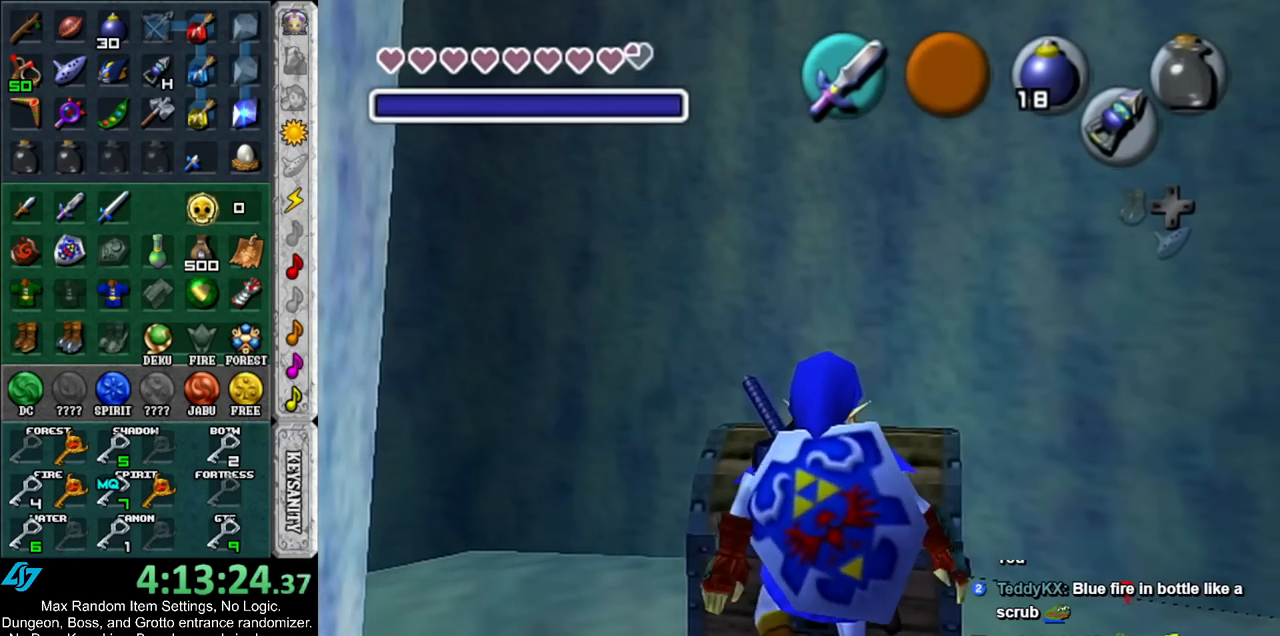
{"buttons": [], "left_stick": "center", "right_stick": "center", "events": []}
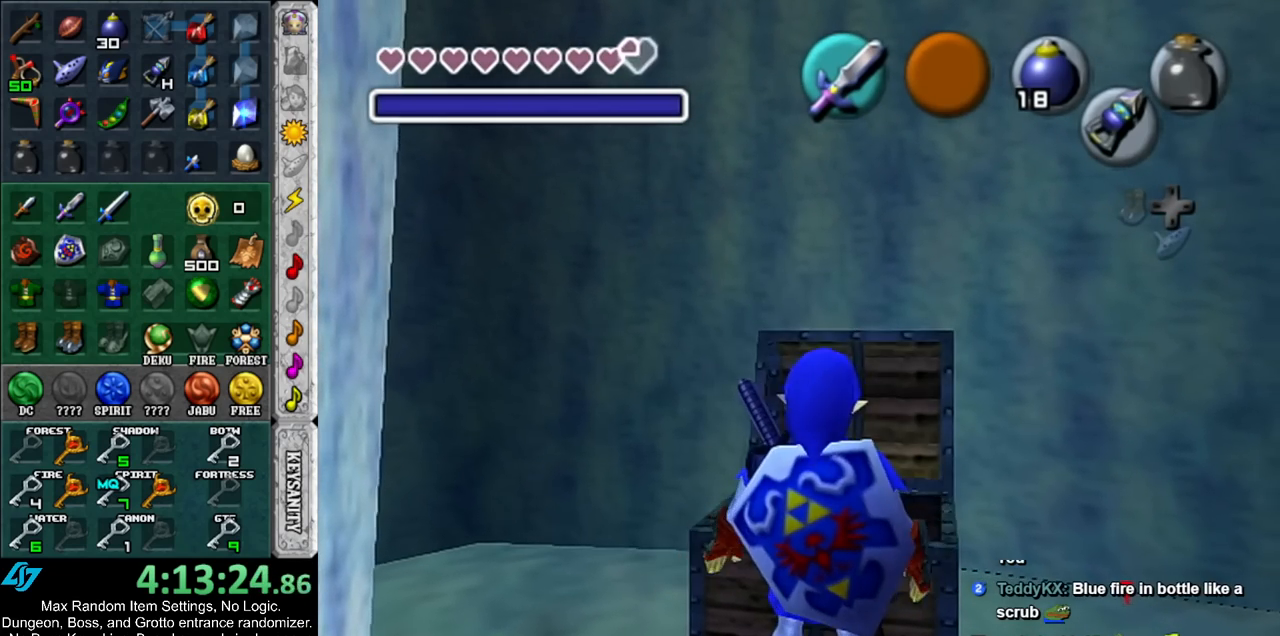
{"buttons": [], "left_stick": "center", "right_stick": "center", "events": []}
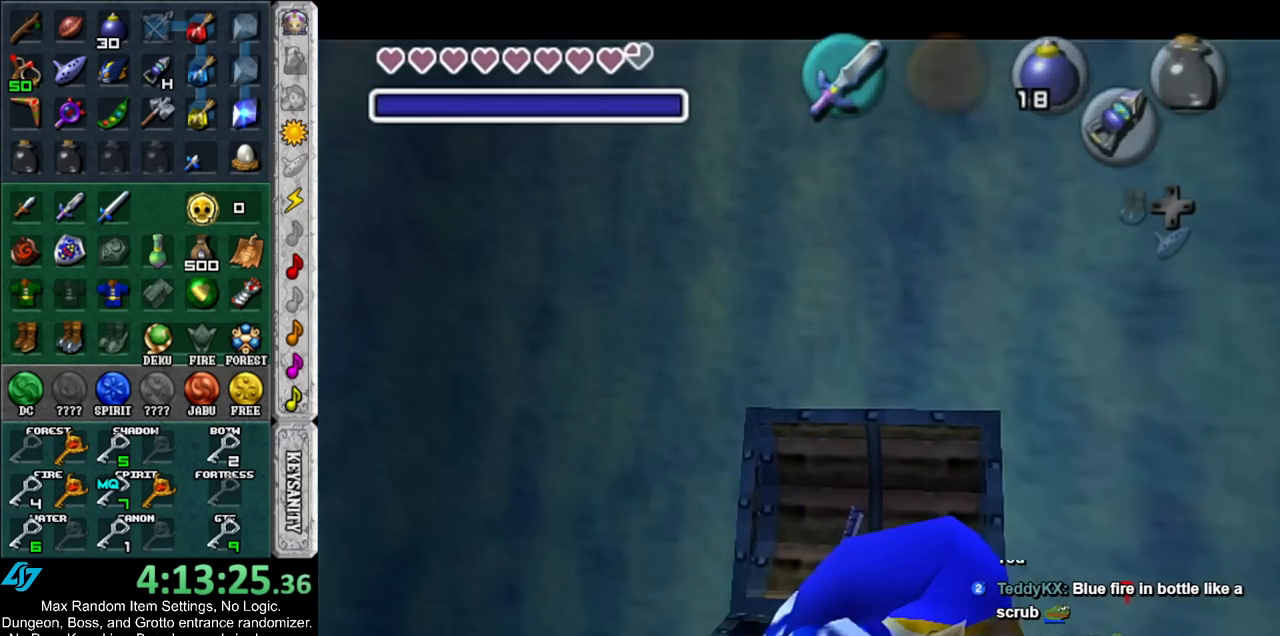
{"buttons": [], "left_stick": "down", "right_stick": "center", "events": [[283, "left_stick", "down"]]}
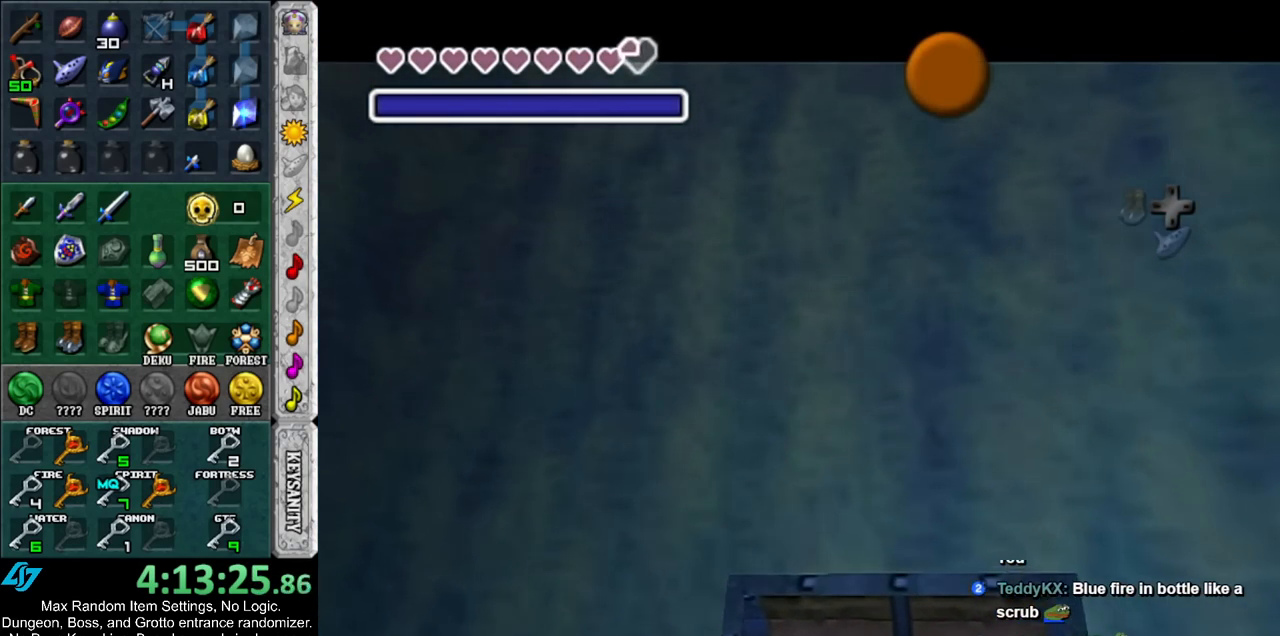
{"buttons": ["A", "B"], "left_stick": "down", "right_stick": "center", "events": [[133, "A", "down"], [133, "B", "down"], [217, "A", "up"], [217, "B", "up"], [283, "A", "down"], [317, "B", "down"], [383, "B", "up"], [417, "A", "up"], [467, "A", "down"], [467, "B", "down"]]}
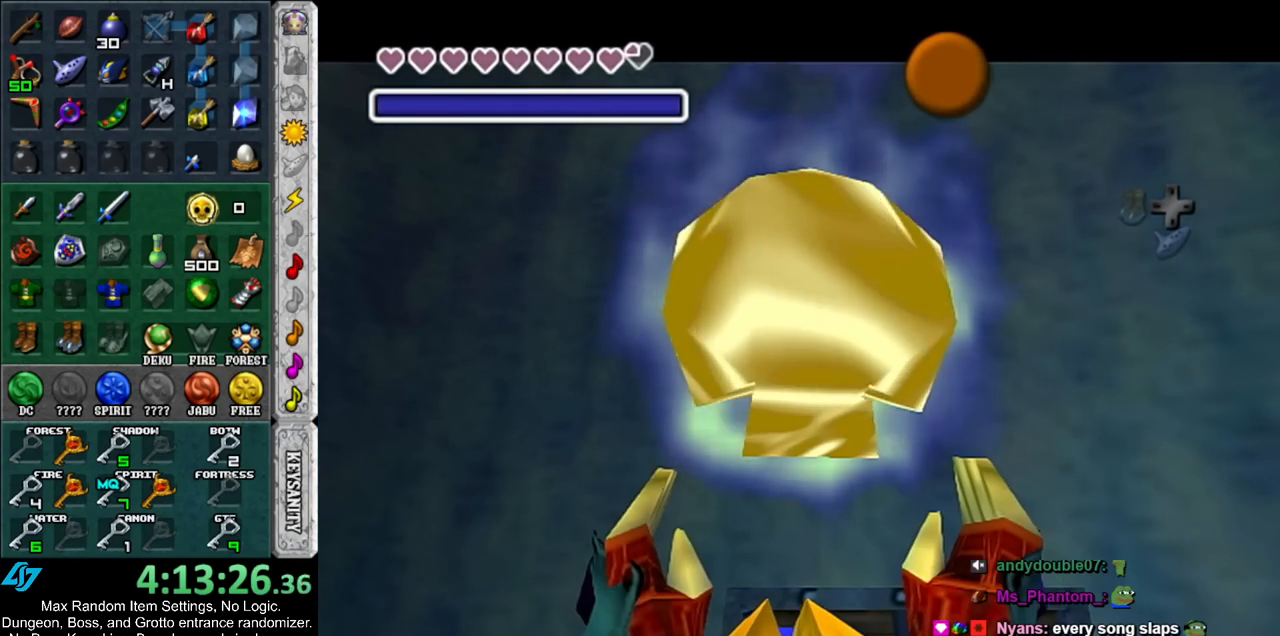
{"buttons": [], "left_stick": "down", "right_stick": "center", "events": [[33, "B", "up"], [67, "A", "up"], [117, "A", "down"], [117, "B", "down"], [217, "A", "up"], [217, "B", "up"], [283, "A", "down"], [283, "B", "down"], [367, "A", "up"], [367, "B", "up"]]}
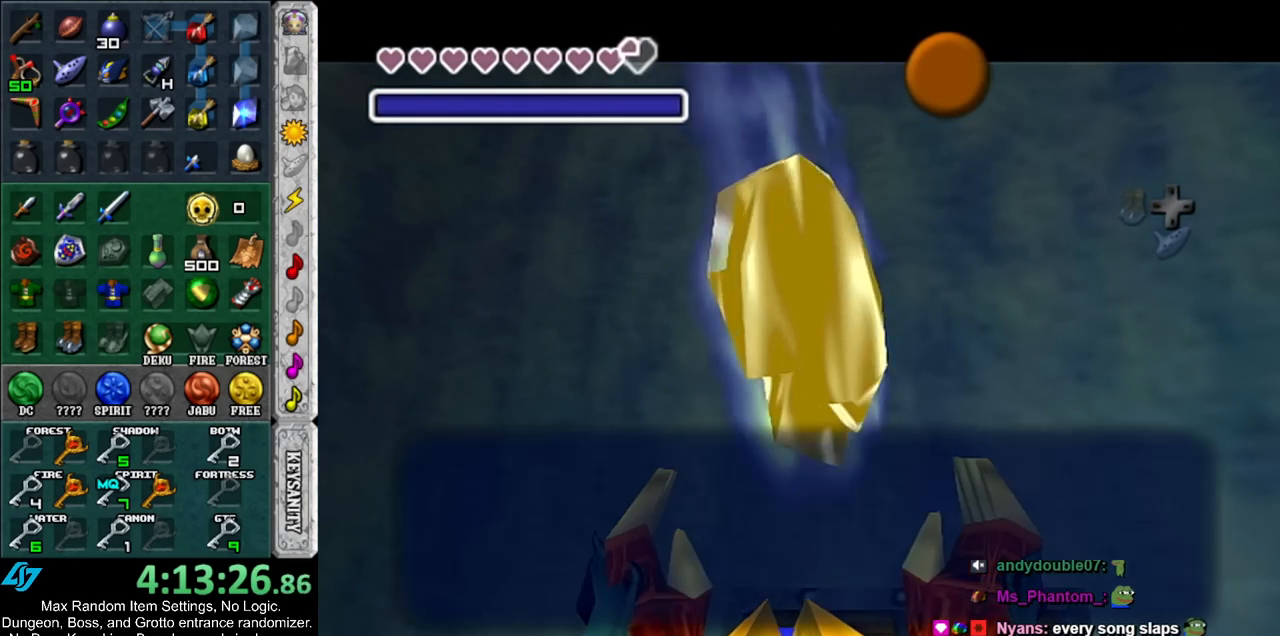
{"buttons": ["A"], "left_stick": "down", "right_stick": "center", "events": [[133, "A", "down"], [217, "A", "up"], [467, "A", "down"]]}
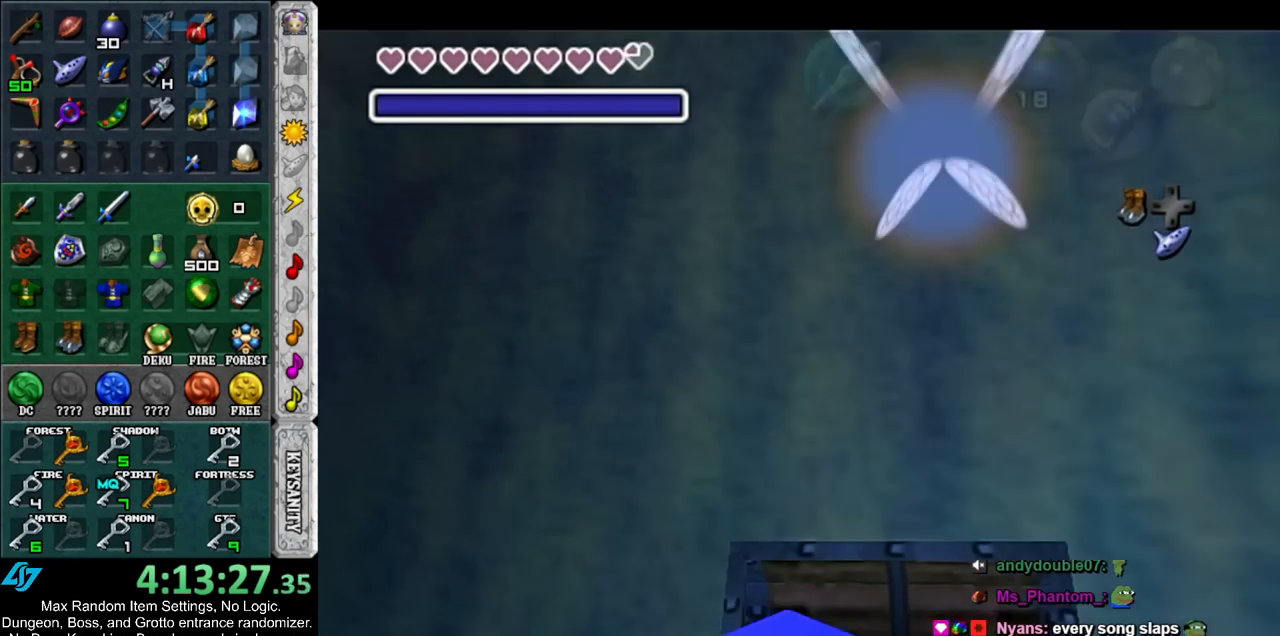
{"buttons": [], "left_stick": "up", "right_stick": "center", "events": [[83, "L1", "down"], [117, "A", "up"], [150, "left_stick", "up"], [283, "L1", "up"]]}
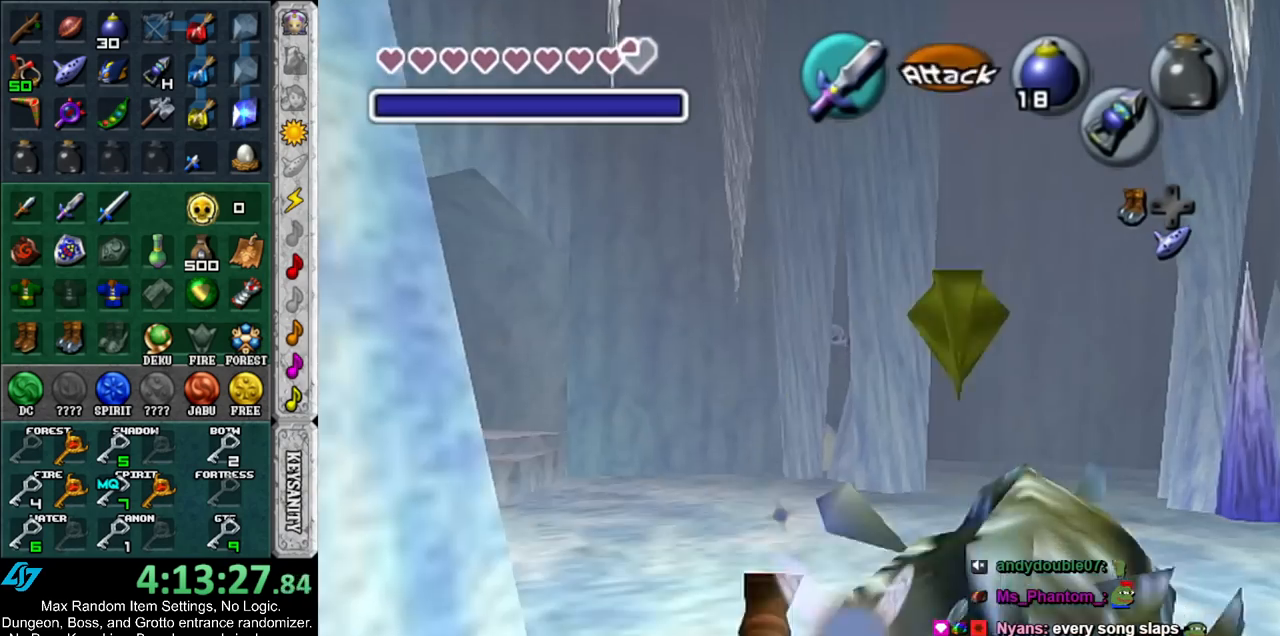
{"buttons": ["A"], "left_stick": "up", "right_stick": "center", "events": [[350, "A", "down"]]}
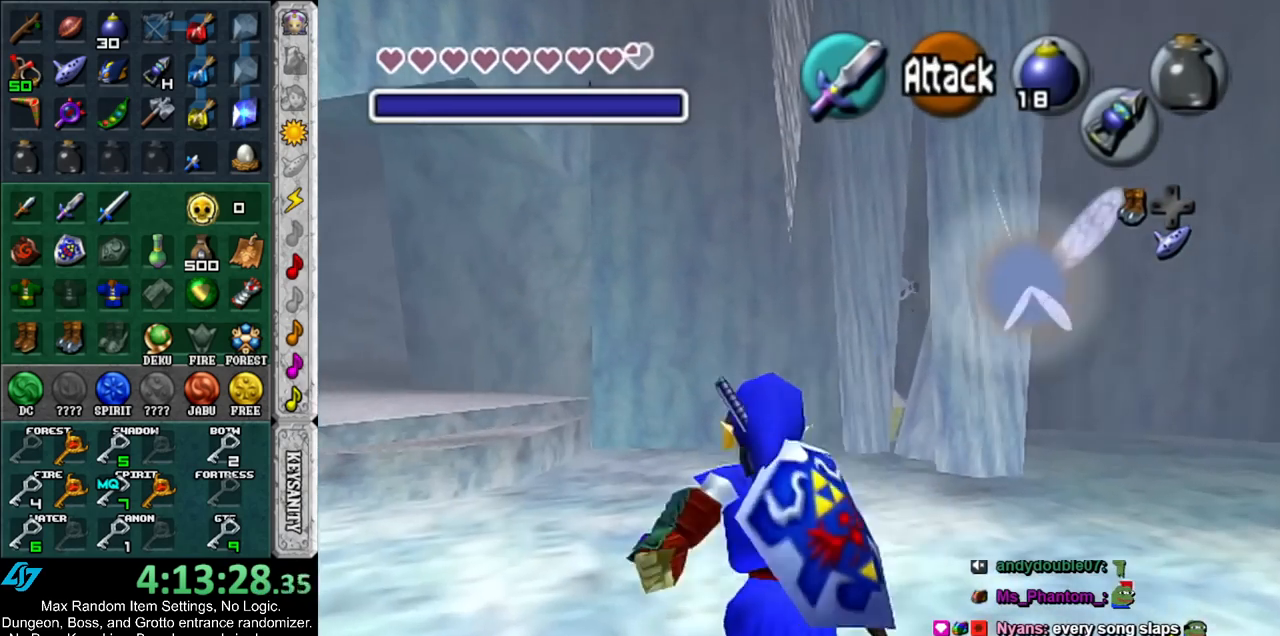
{"buttons": [], "left_stick": "up-left", "right_stick": "center", "events": [[33, "A", "up"], [317, "left_stick", "up-left"]]}
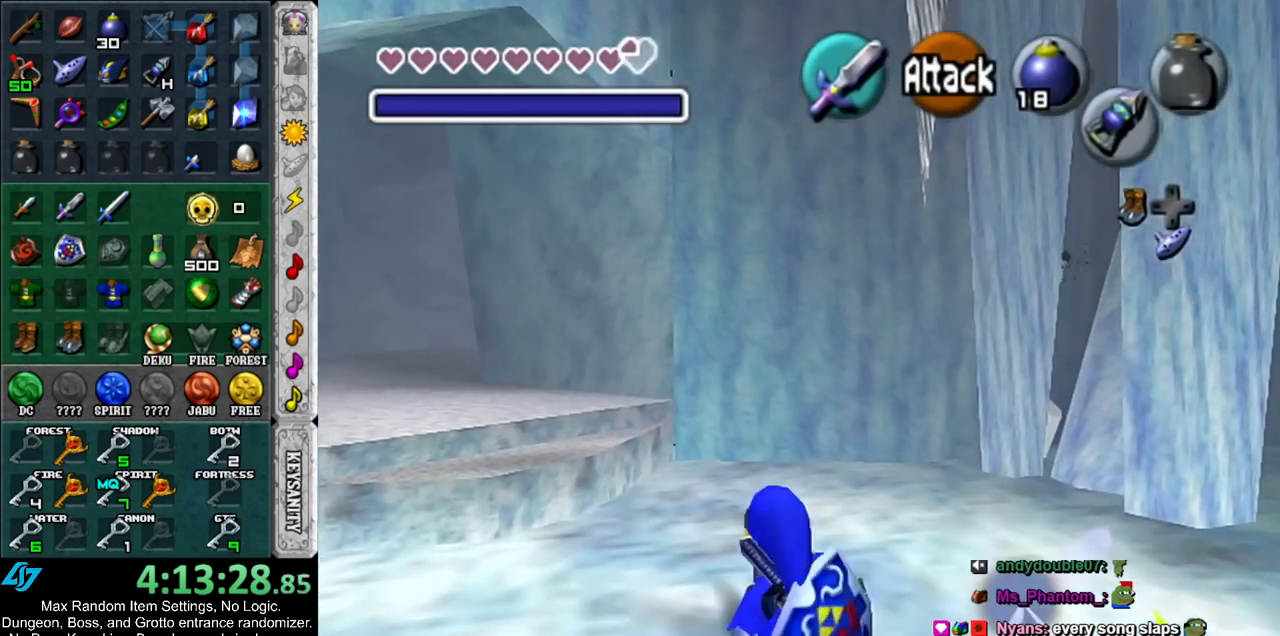
{"buttons": ["L1"], "left_stick": "left", "right_stick": "center", "events": [[217, "left_stick", "up"], [367, "left_stick", "up-right"], [467, "L1", "down"], [500, "left_stick", "left"]]}
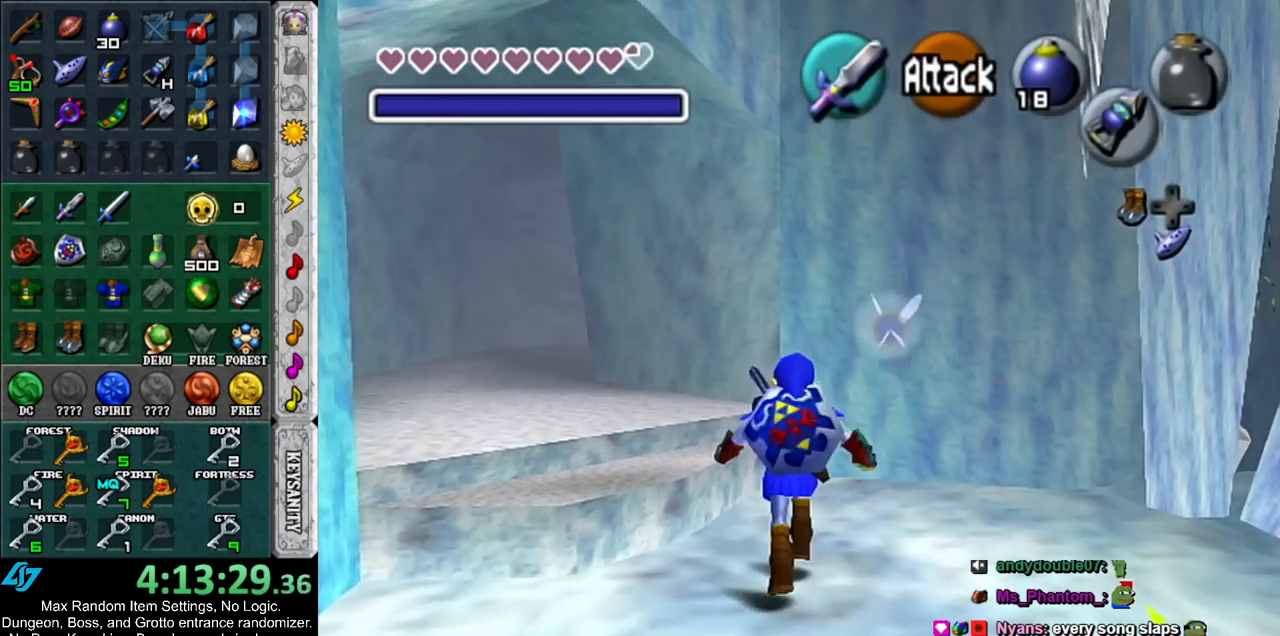
{"buttons": ["A", "L1"], "left_stick": "left", "right_stick": "center", "events": [[100, "A", "down"], [250, "A", "up"], [417, "A", "down"]]}
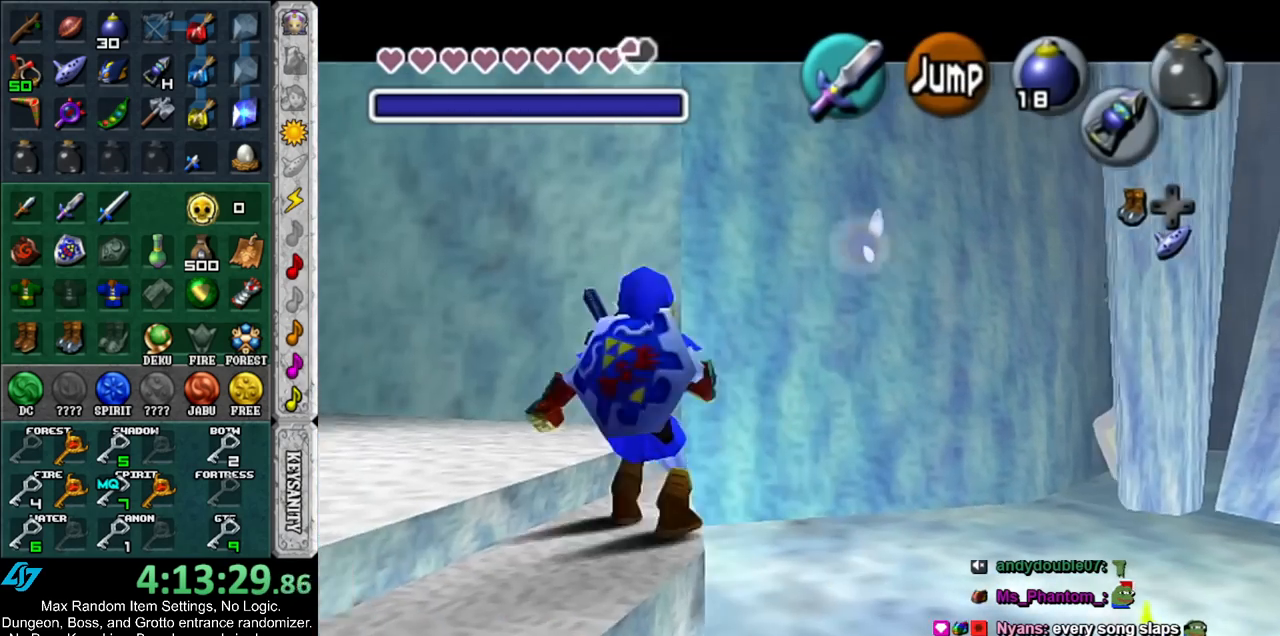
{"buttons": [], "left_stick": "left", "right_stick": "center", "events": [[100, "A", "up"], [250, "A", "down"], [433, "A", "up"], [500, "L1", "up"]]}
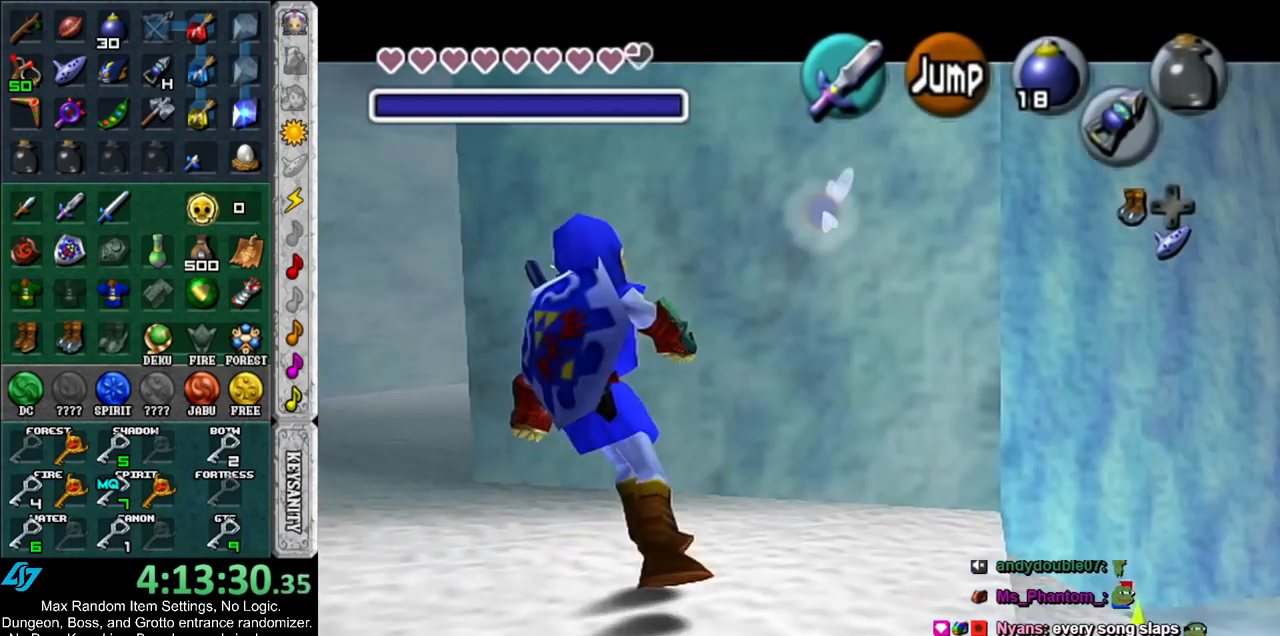
{"buttons": [], "left_stick": "up", "right_stick": "center", "events": [[33, "left_stick", "up-left"], [317, "left_stick", "up"]]}
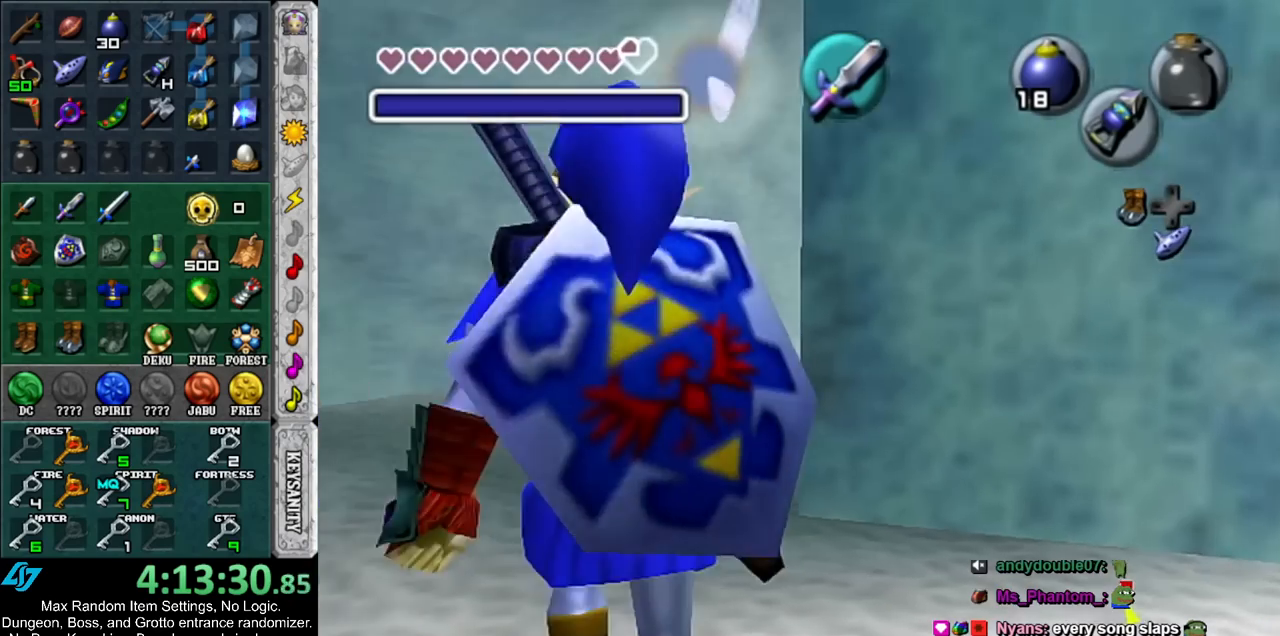
{"buttons": [], "left_stick": "up", "right_stick": "center", "events": [[67, "A", "down"], [167, "A", "up"], [217, "A", "down"], [367, "A", "up"]]}
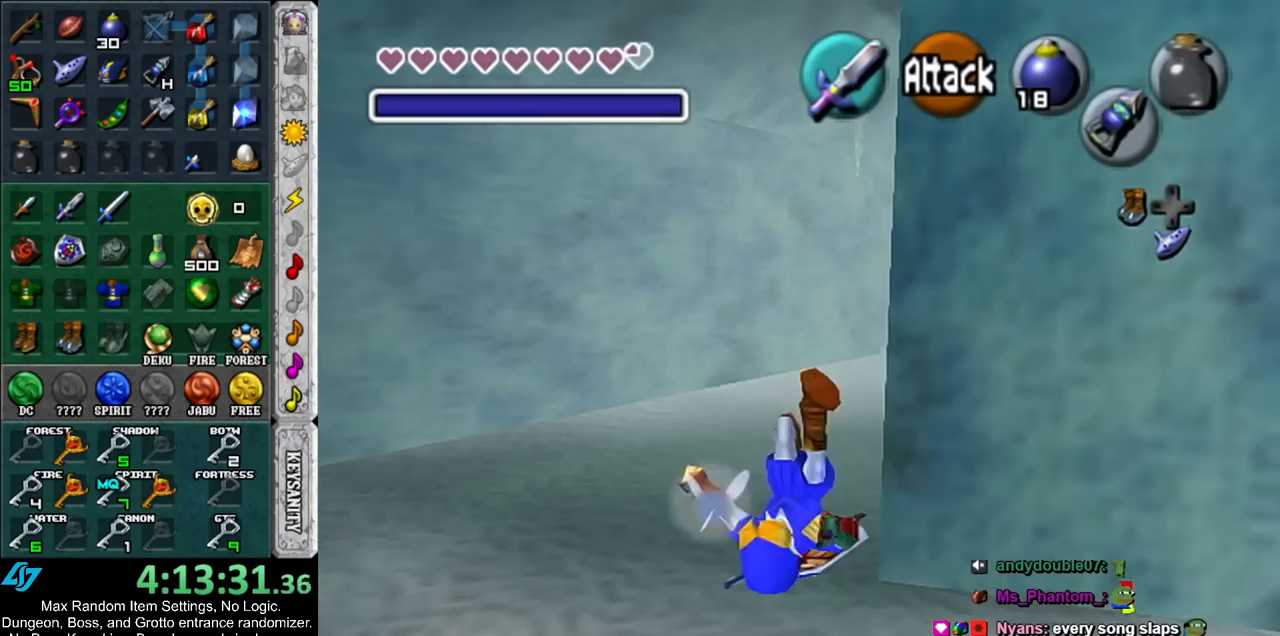
{"buttons": [], "left_stick": "up", "right_stick": "center", "events": [[350, "A", "down"], [467, "A", "up"]]}
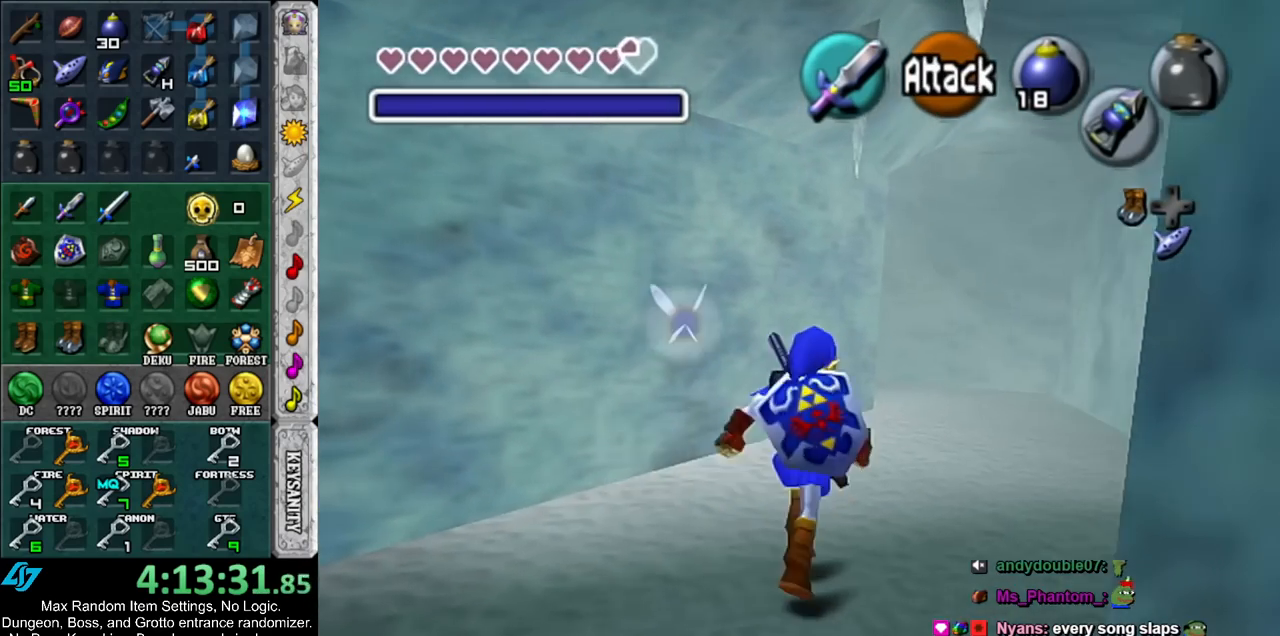
{"buttons": [], "left_stick": "up", "right_stick": "center", "events": [[33, "A", "down"], [150, "A", "up"]]}
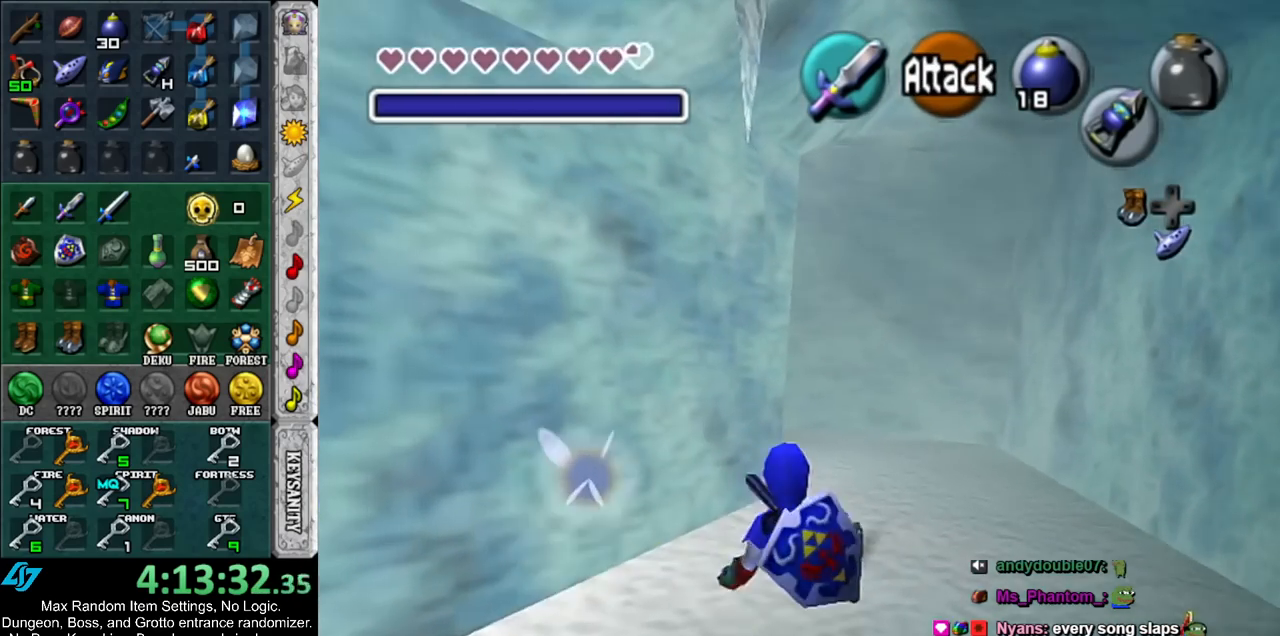
{"buttons": [], "left_stick": "up-left", "right_stick": "center", "events": [[350, "left_stick", "up-left"]]}